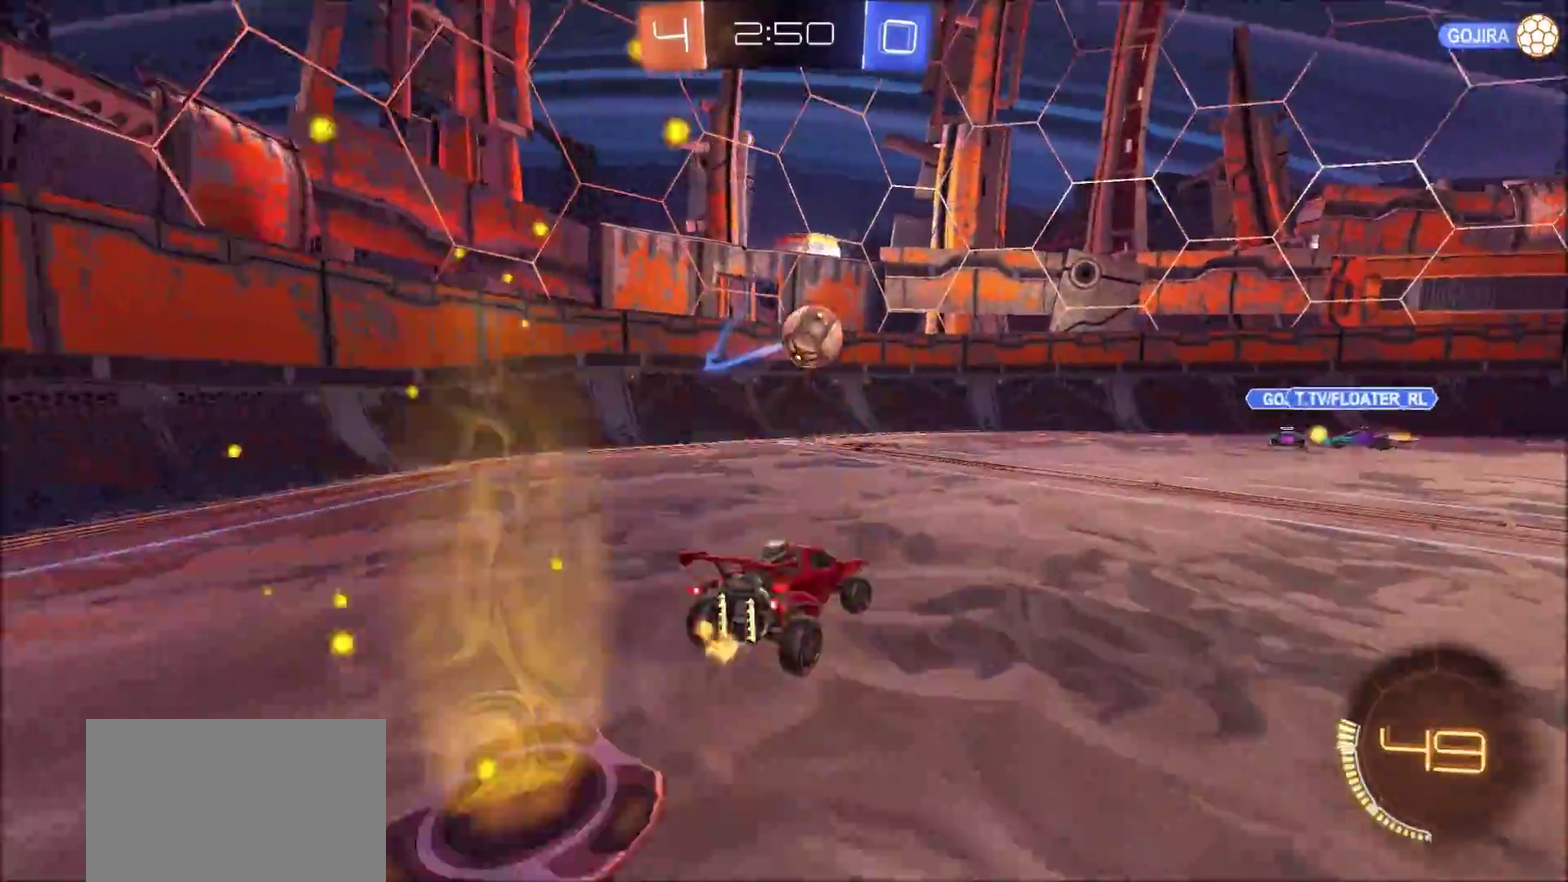
Gameplay with a controller (PlayStation layout); each line is a JSON object with the inputs held at the frame after it (dt_ms = milliseconds from this image to that frame). "events" lists button and stick changes between this image and that frame as [ms after this image, input, new state], when the widget could be followed in between. Not read: L1 R1.
{"dt_ms": 800, "buttons": ["CIRCLE", "R2"], "left_stick": "up-right", "right_stick": "center", "events": [[50, "R2", "down"], [300, "left_stick", "center"], [467, "CIRCLE", "down"], [783, "left_stick", "up-right"]]}
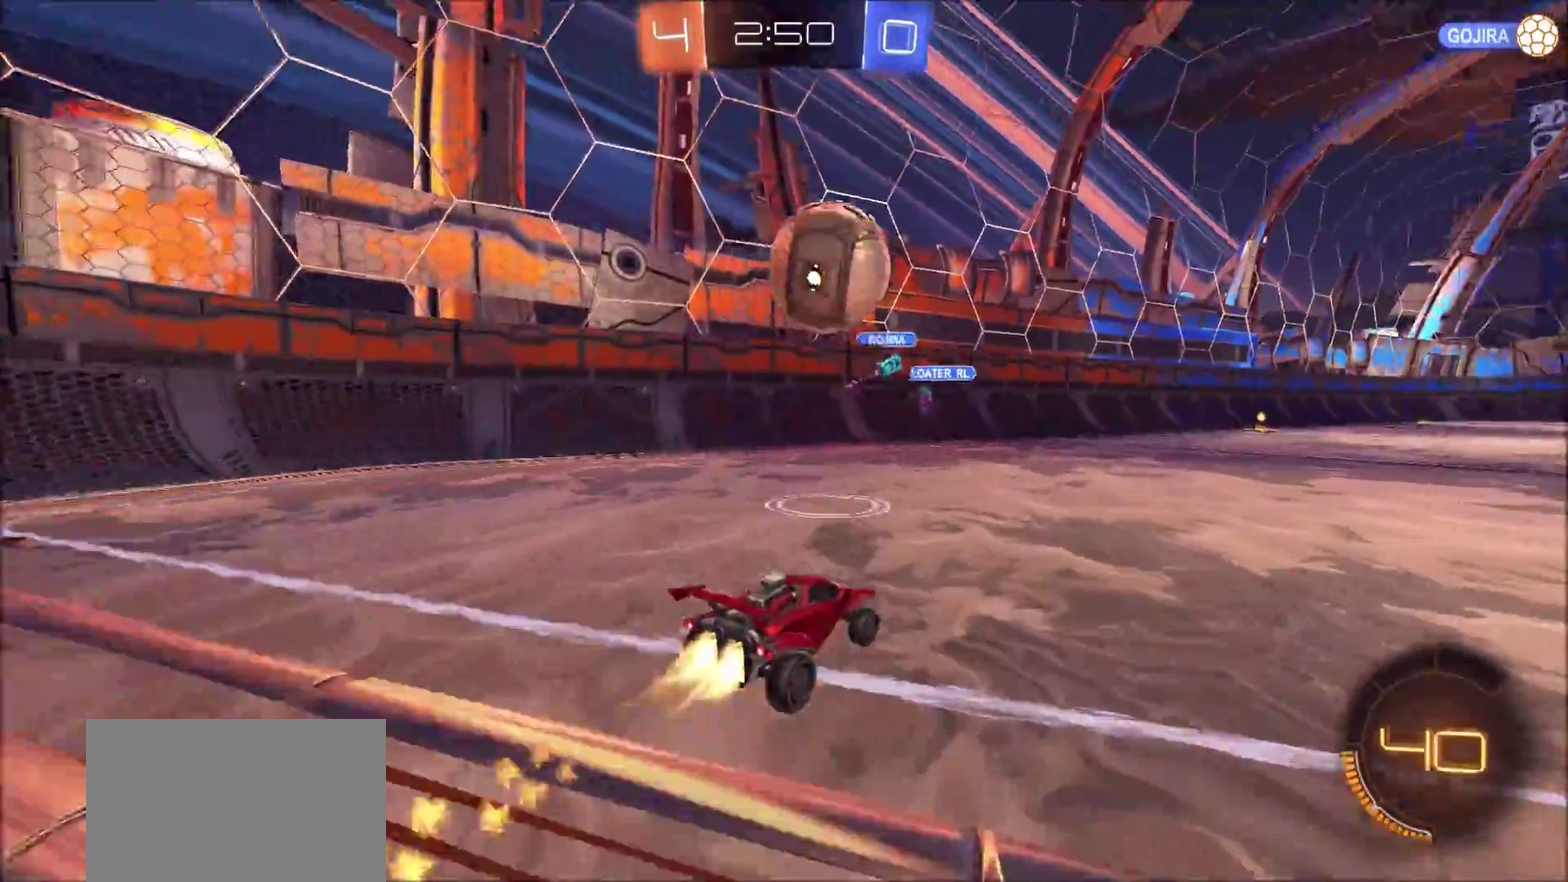
{"dt_ms": 400, "buttons": ["CIRCLE", "R2"], "left_stick": "up-right", "right_stick": "center", "events": [[67, "left_stick", "center"], [100, "TRIANGLE", "down"], [200, "TRIANGLE", "up"], [267, "left_stick", "up-right"]]}
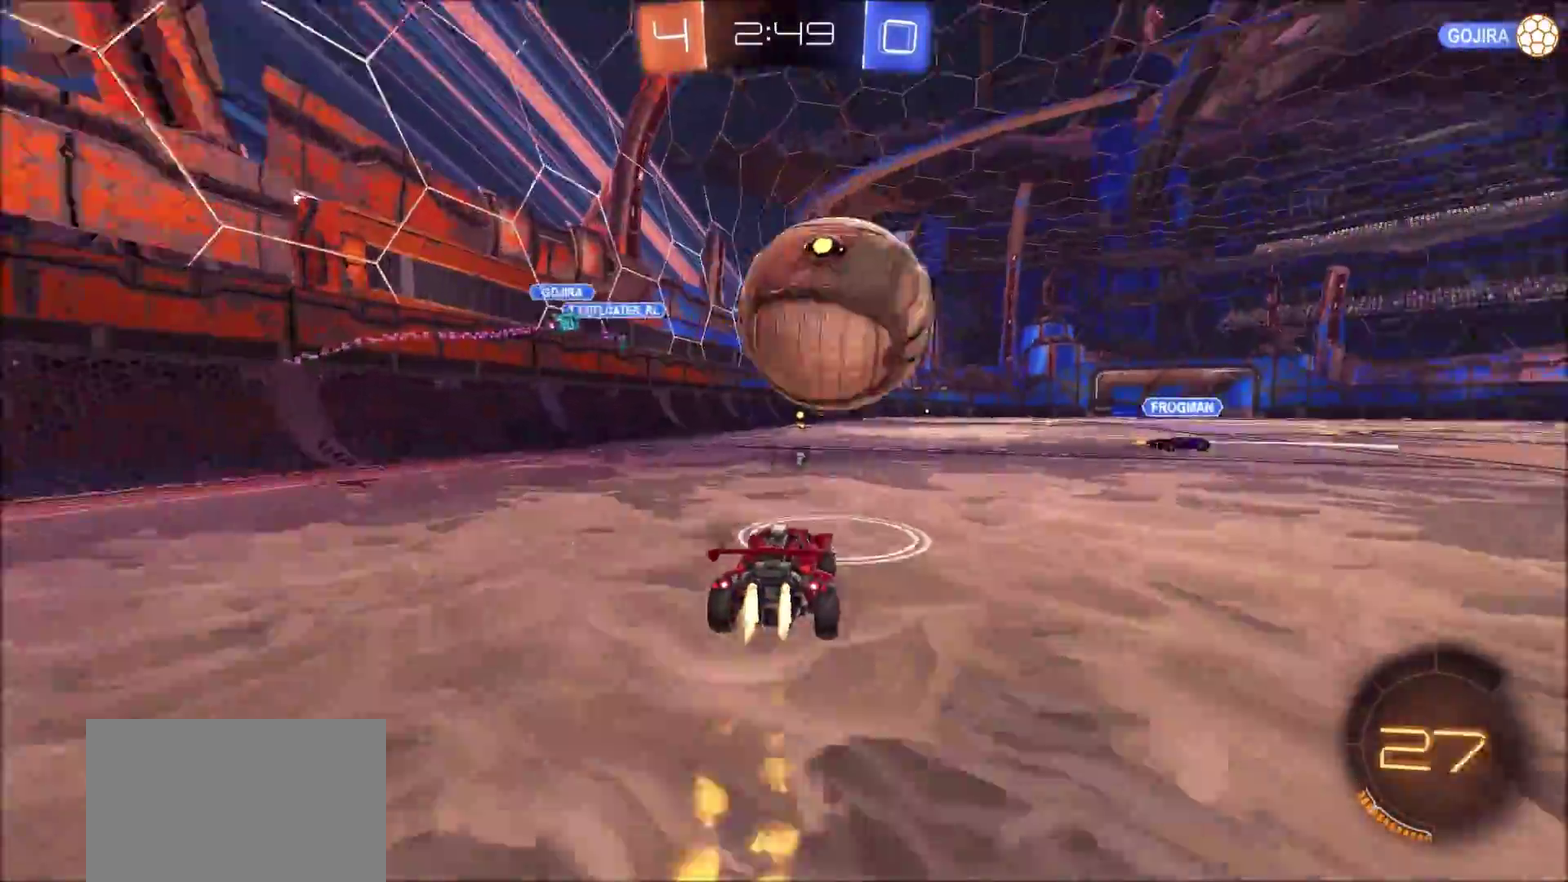
{"dt_ms": 400, "buttons": ["CIRCLE", "R2"], "left_stick": "right", "right_stick": "center", "events": [[250, "left_stick", "center"], [350, "left_stick", "right"]]}
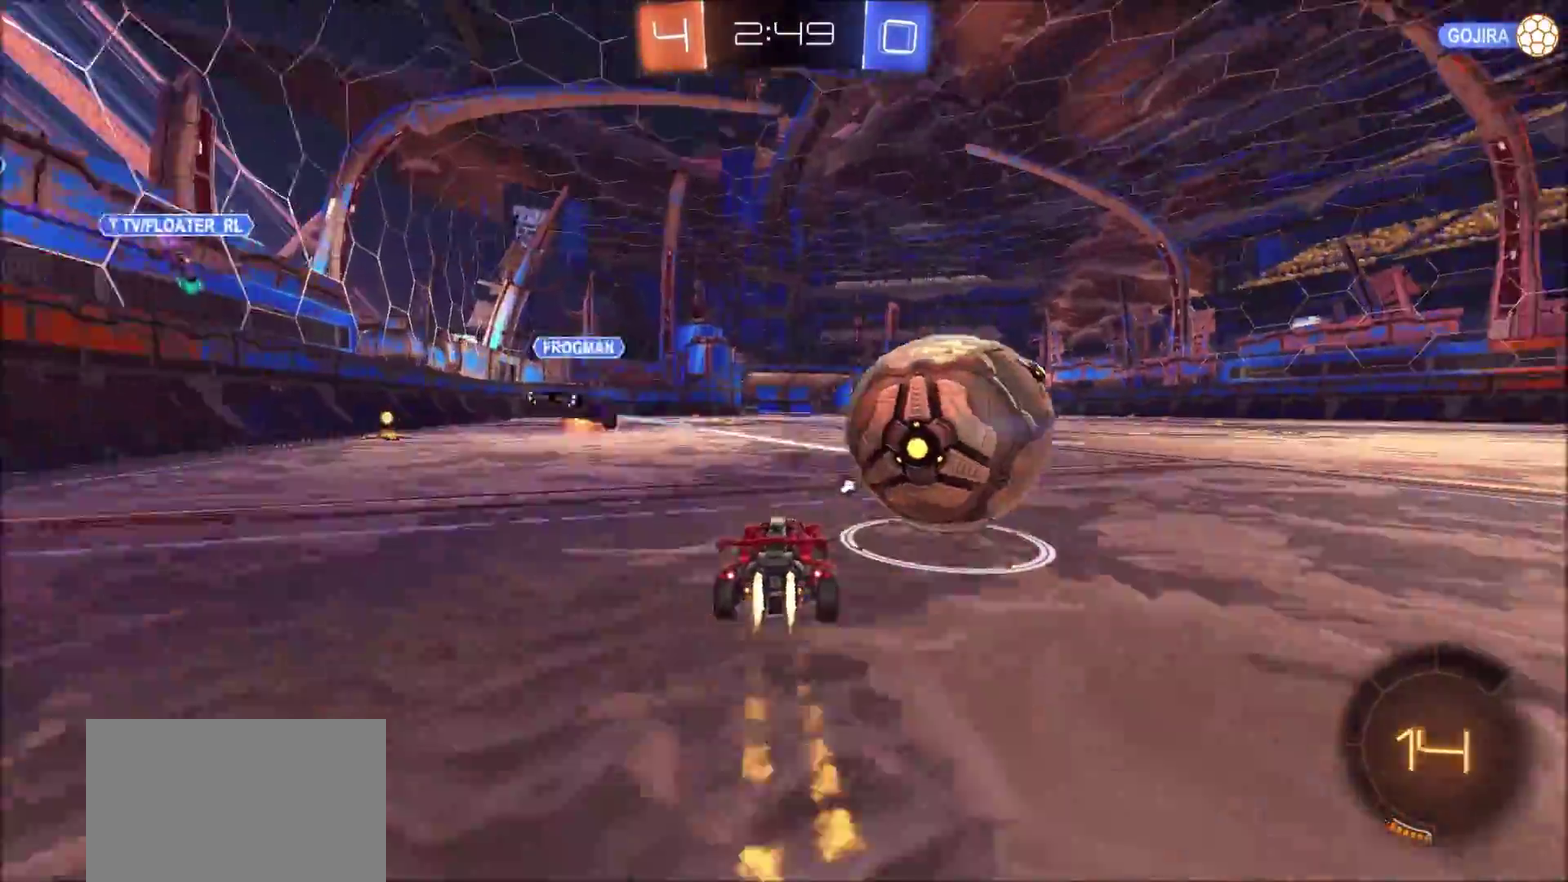
{"dt_ms": 600, "buttons": ["R2"], "left_stick": "left", "right_stick": "center", "events": [[217, "CIRCLE", "up"], [233, "left_stick", "center"], [483, "CIRCLE", "down"], [550, "CIRCLE", "up"], [567, "left_stick", "left"]]}
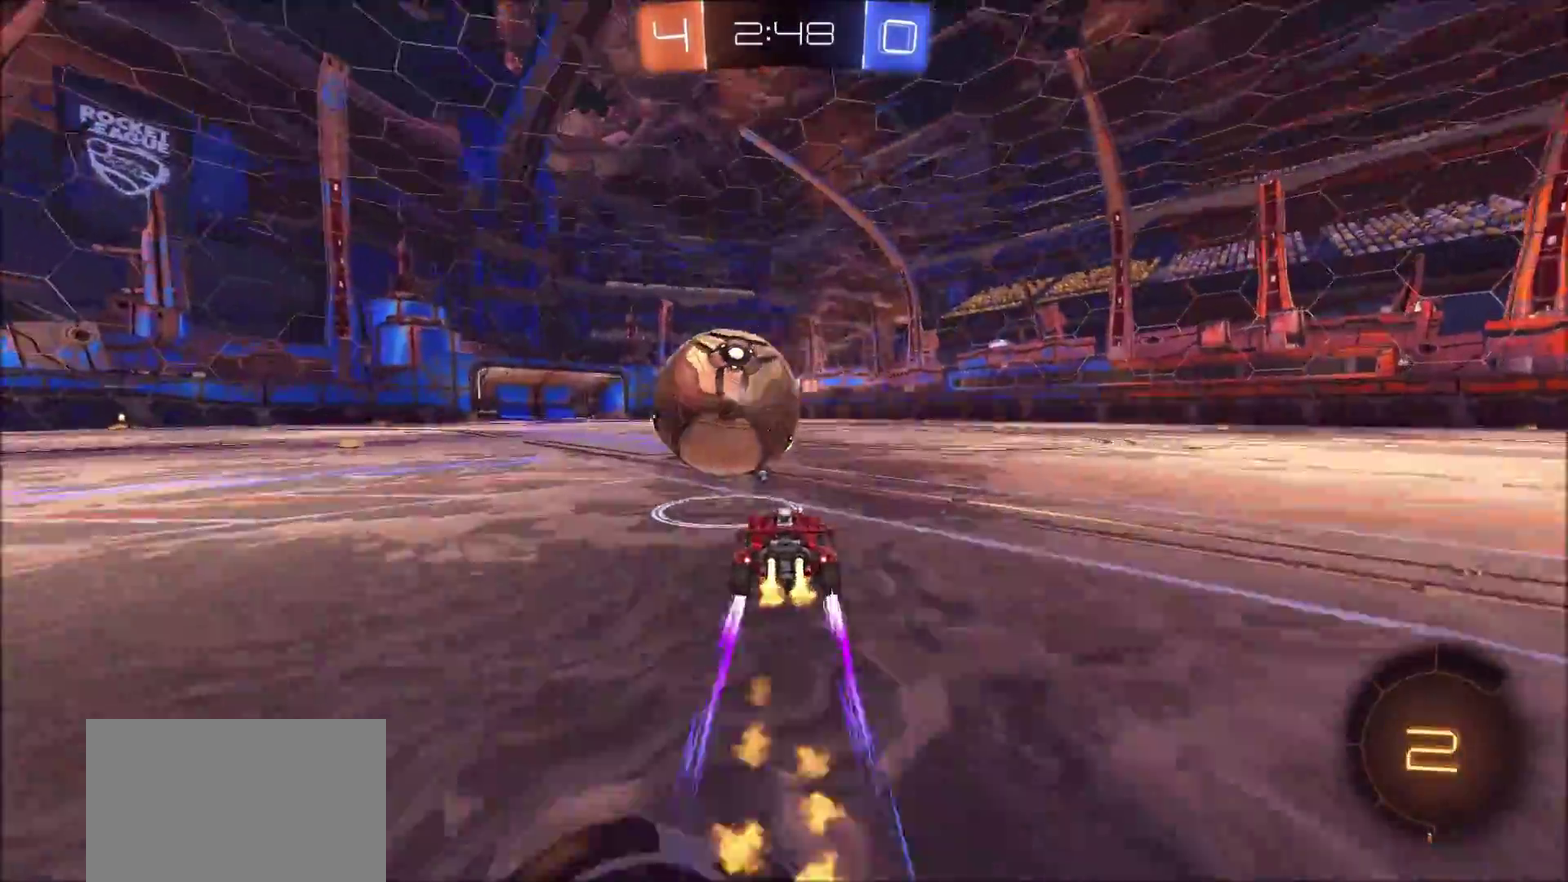
{"dt_ms": 300, "buttons": ["CIRCLE", "R2"], "left_stick": "center", "right_stick": "center", "events": [[33, "left_stick", "center"], [283, "CIRCLE", "down"]]}
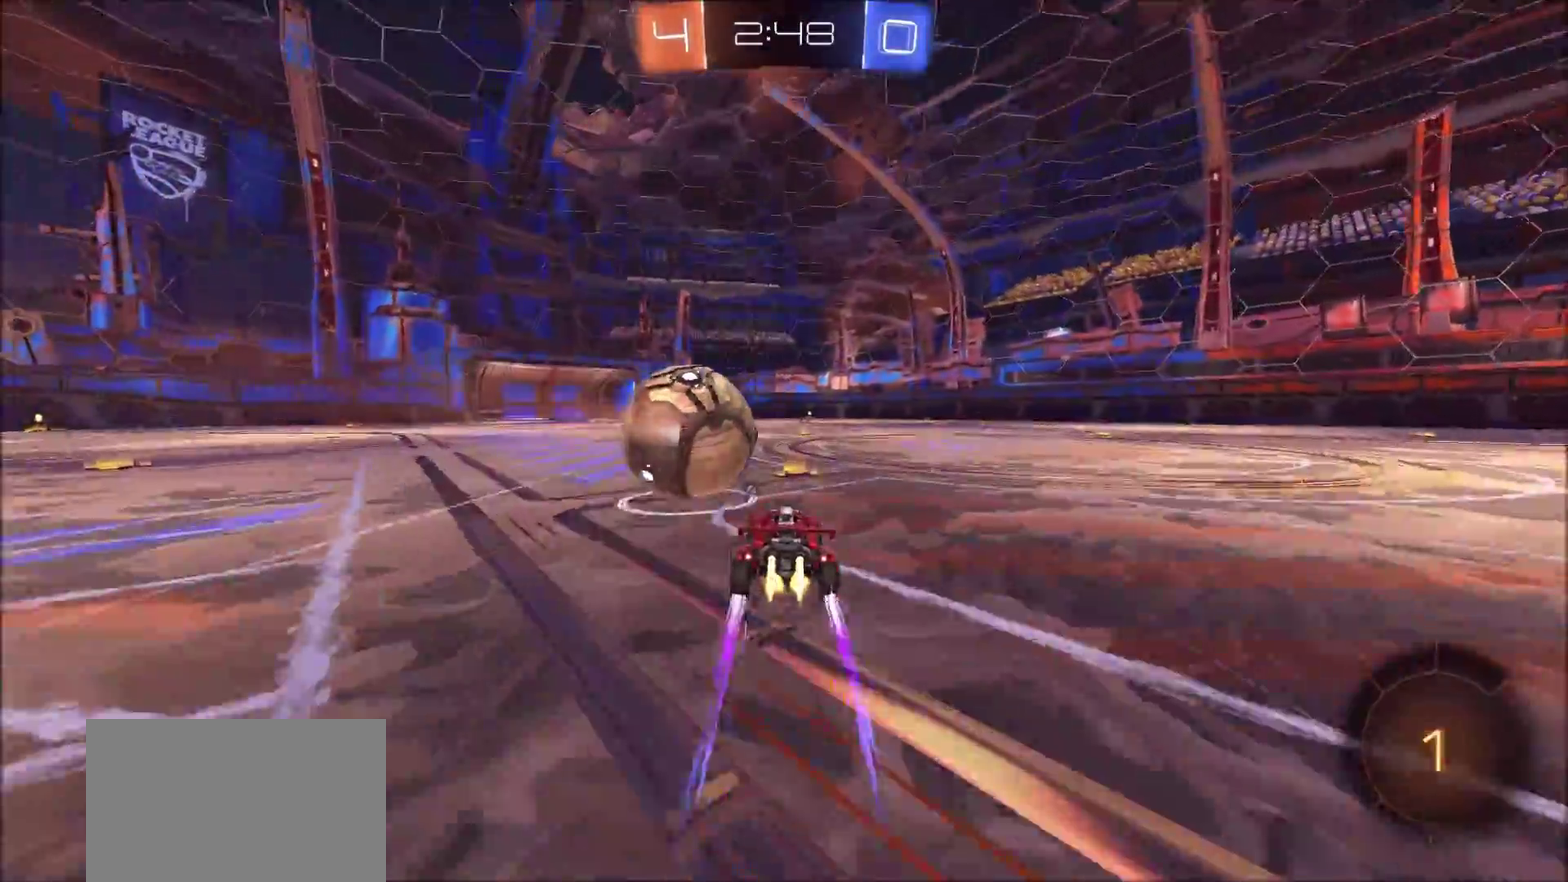
{"dt_ms": 800, "buttons": ["CIRCLE", "R2"], "left_stick": "center", "right_stick": "center", "events": [[117, "CIRCLE", "up"], [317, "CIRCLE", "down"]]}
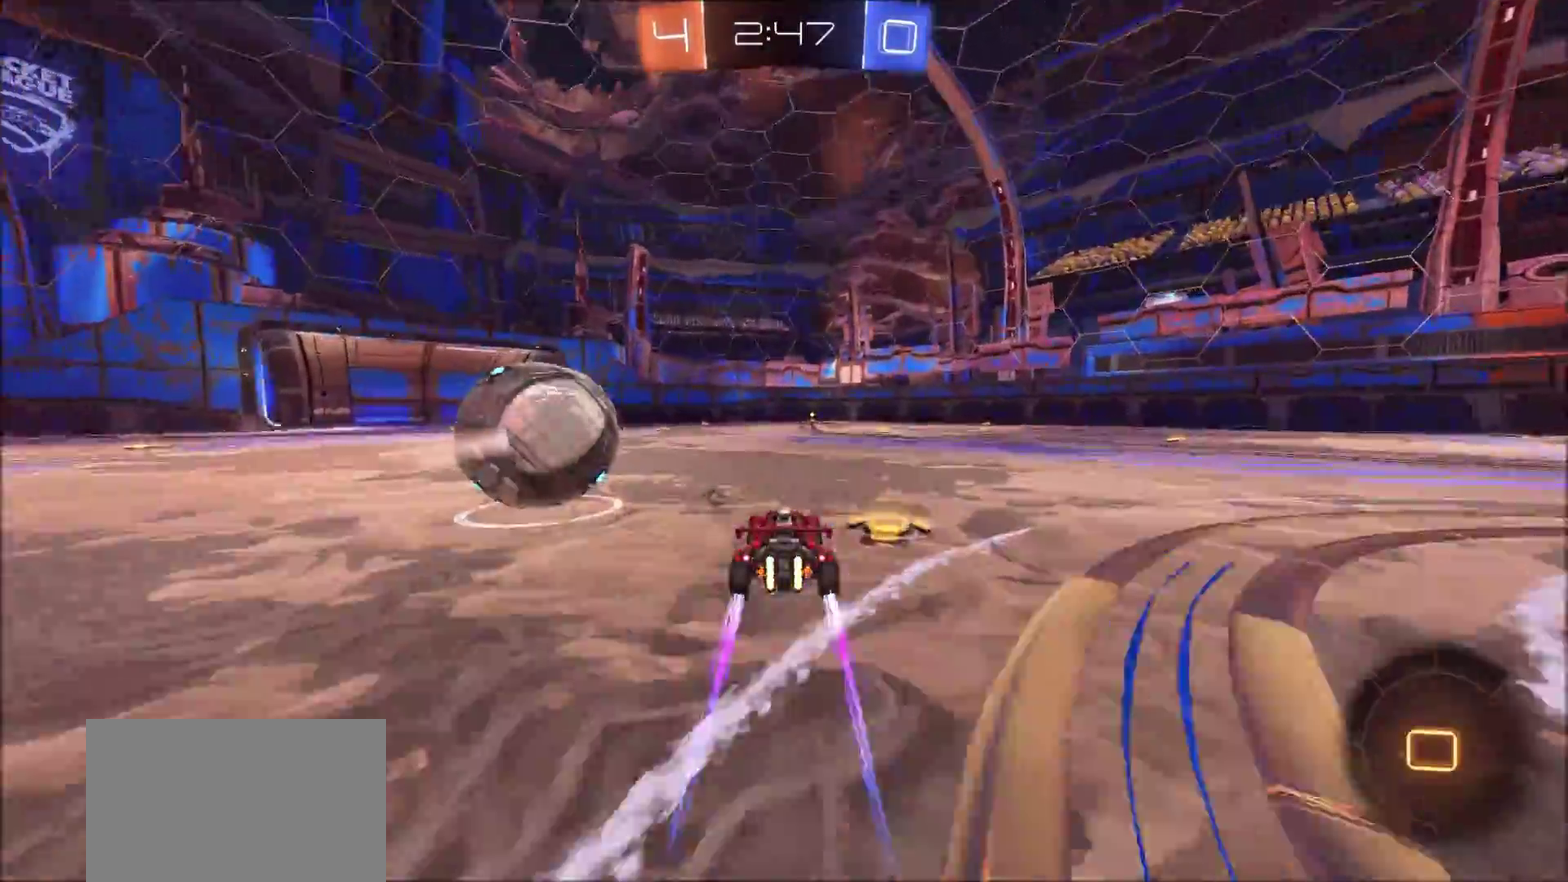
{"dt_ms": 400, "buttons": ["CIRCLE", "R2"], "left_stick": "center", "right_stick": "center", "events": [[250, "left_stick", "left"], [400, "left_stick", "center"]]}